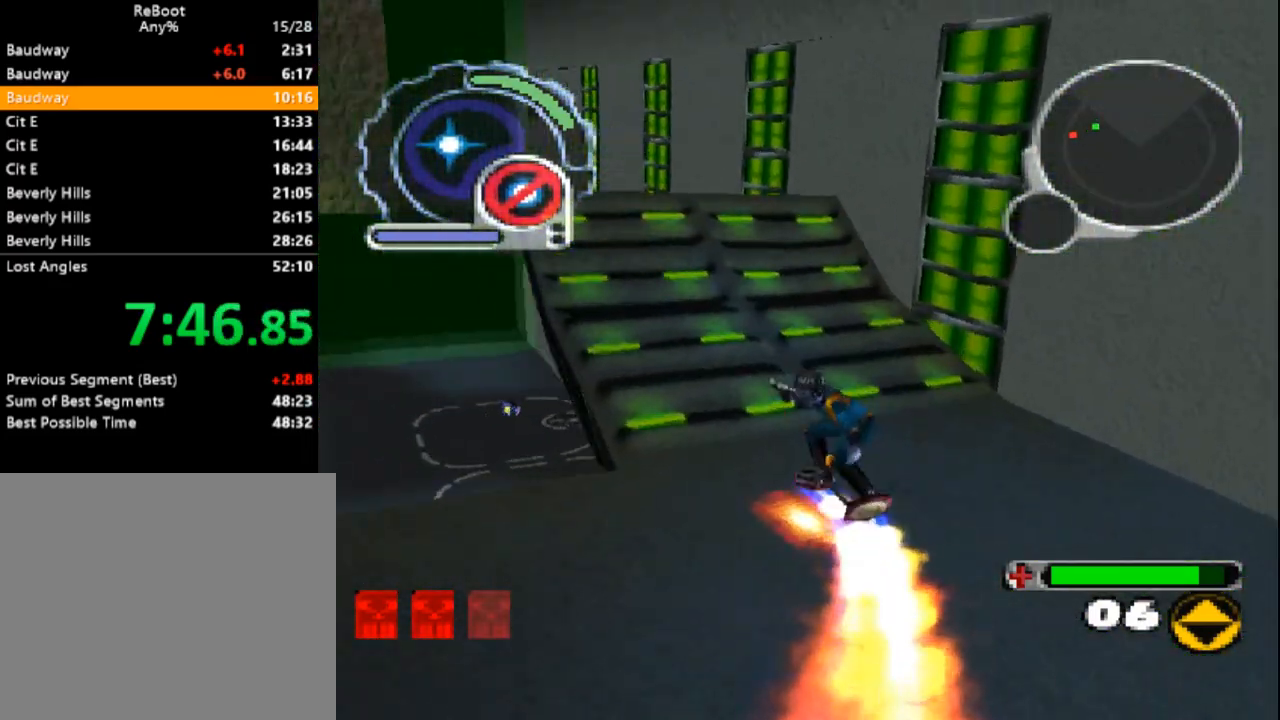
Gameplay with a controller (PlayStation layout); each line is a JSON object with the inputs held at the frame after it. "events" lists button and stick changes between this image and that frame as [ms after this image, input, new state], when the widget could be followed in between. Not read: L3 R3 left_stick right_stick.
{"buttons": ["SQUARE", "DPAD_UP"], "events": [[167, "DPAD_LEFT", "up"]]}
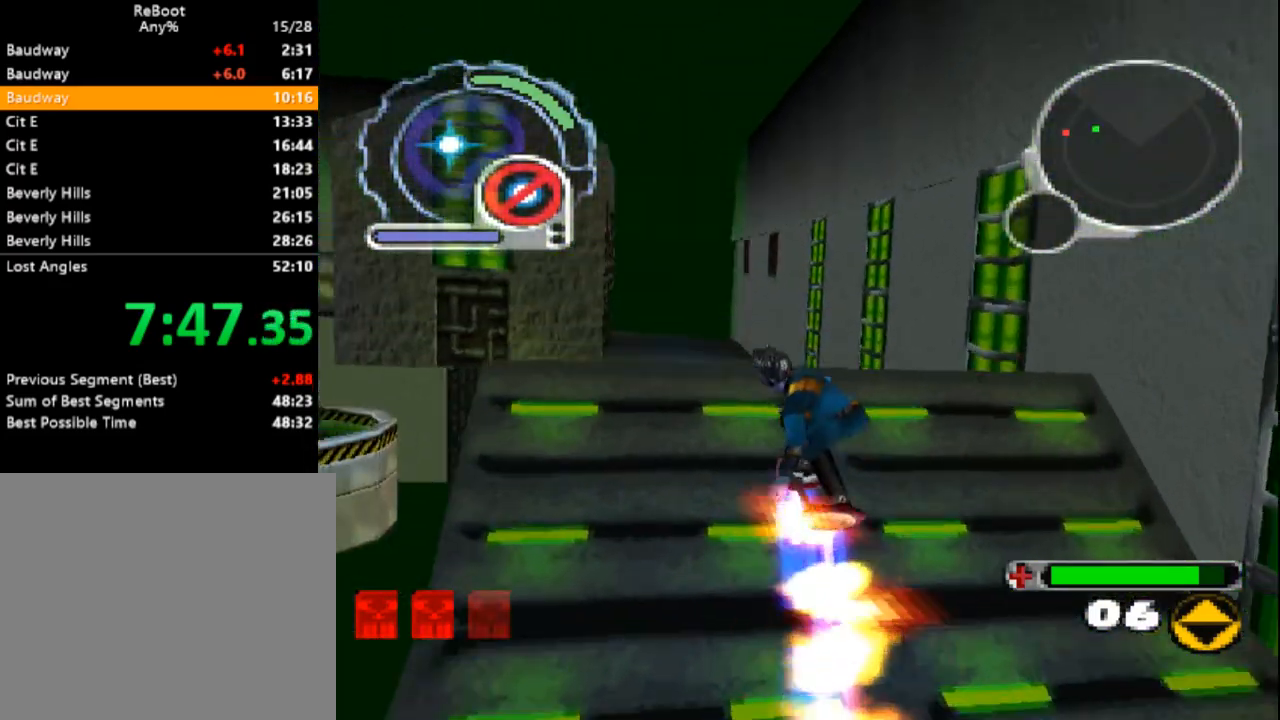
{"buttons": ["DPAD_UP"], "events": [[117, "SQUARE", "up"], [367, "DPAD_RIGHT", "down"], [467, "DPAD_RIGHT", "up"]]}
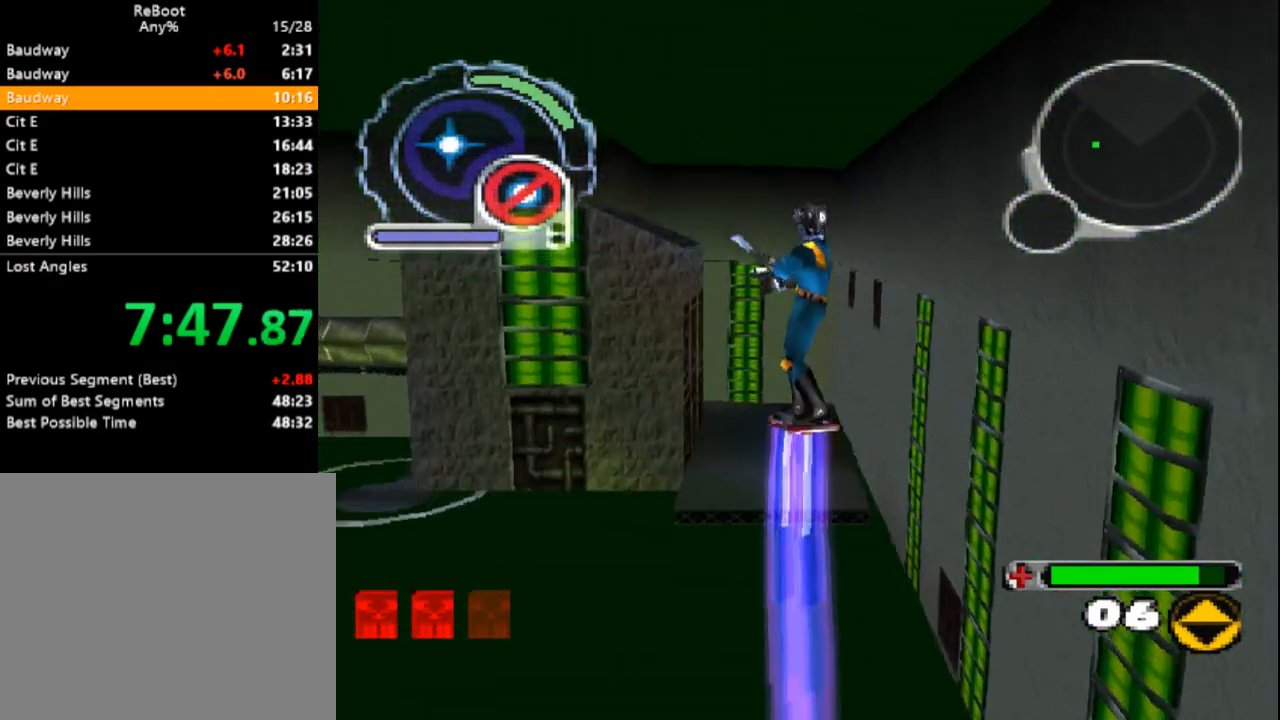
{"buttons": ["DPAD_UP"], "events": []}
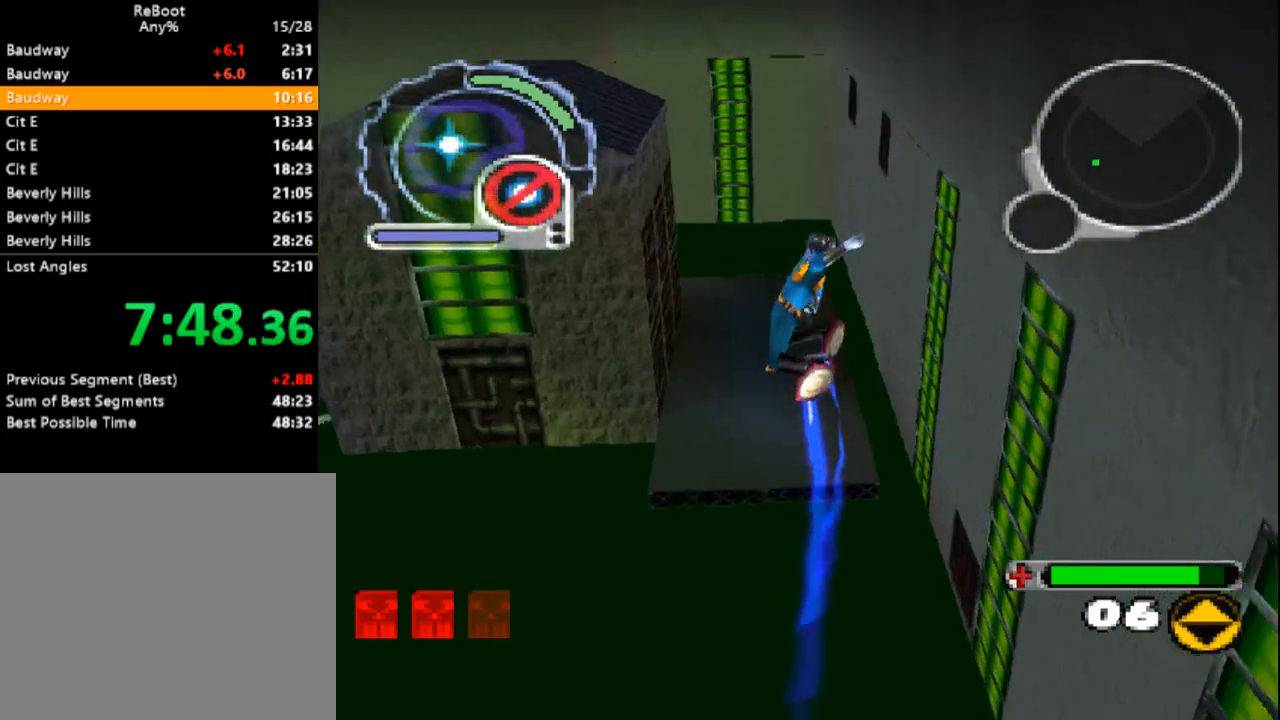
{"buttons": ["SQUARE"], "events": [[133, "DPAD_UP", "up"], [483, "SQUARE", "down"]]}
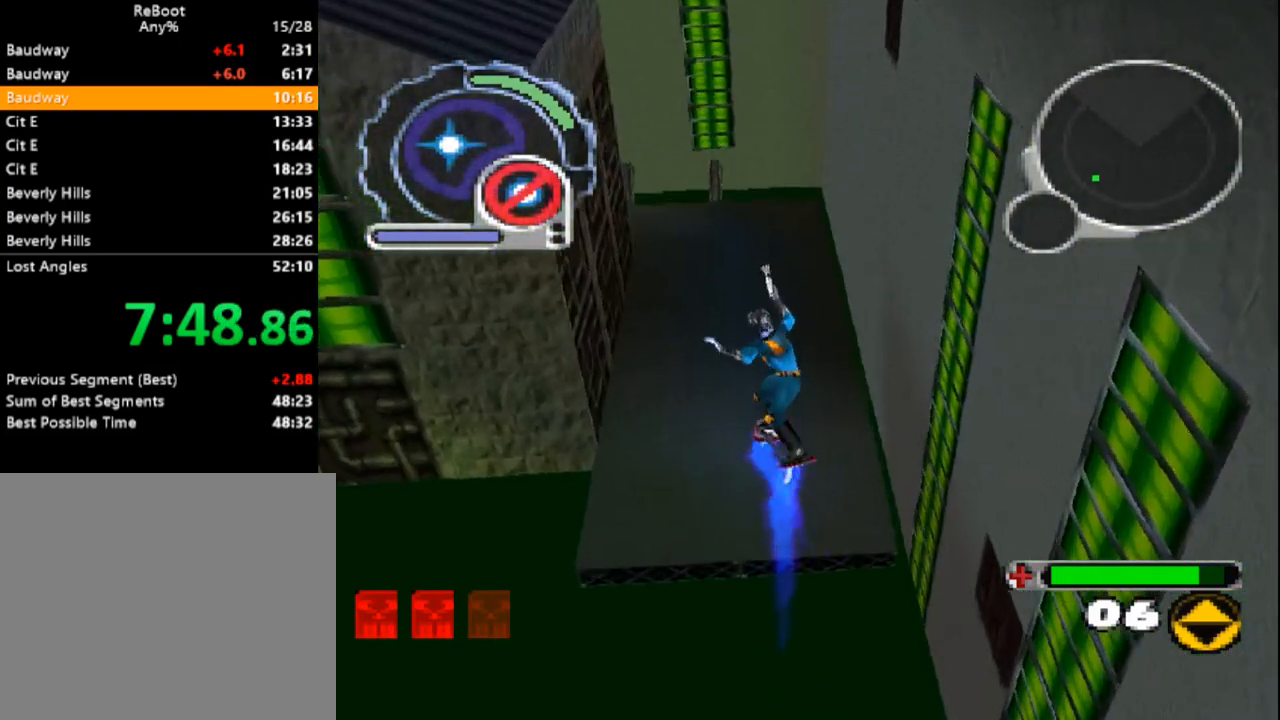
{"buttons": ["SQUARE", "DPAD_UP"], "events": [[150, "DPAD_LEFT", "down"], [233, "DPAD_UP", "down"], [300, "DPAD_LEFT", "up"], [317, "R1", "down"], [417, "R1", "up"]]}
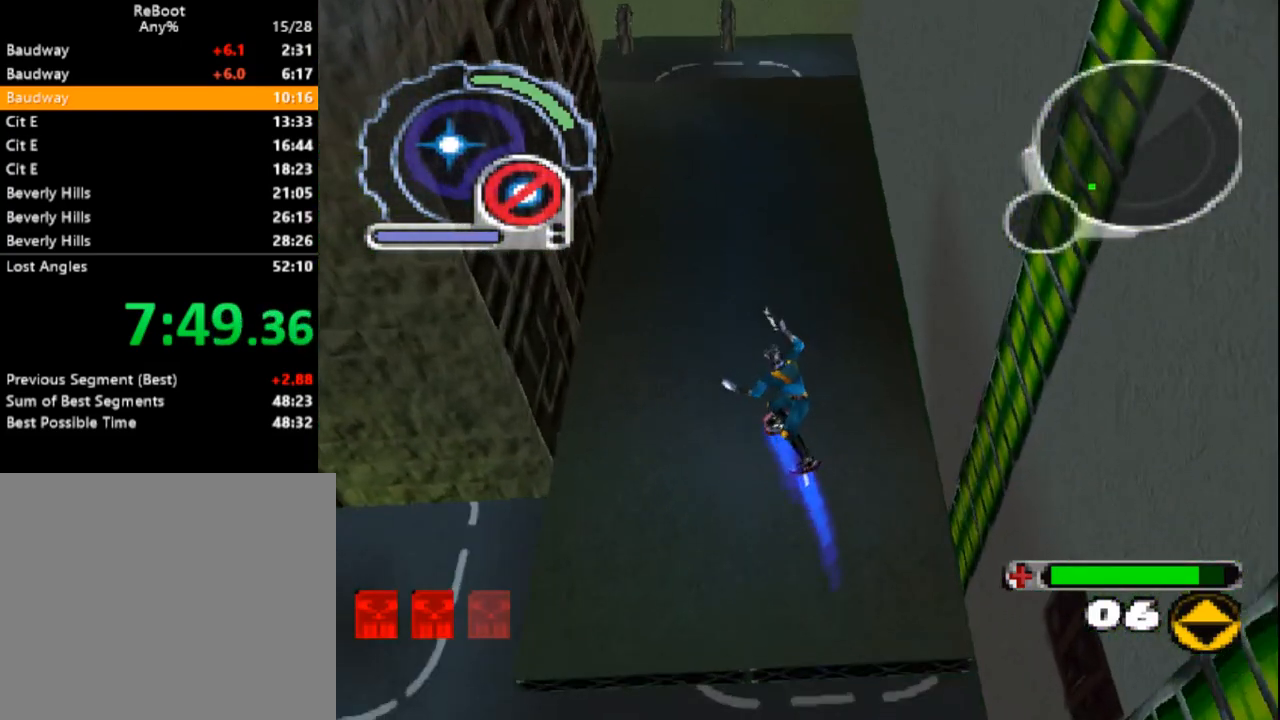
{"buttons": ["SQUARE", "DPAD_UP"], "events": [[67, "DPAD_LEFT", "down"], [217, "DPAD_LEFT", "up"]]}
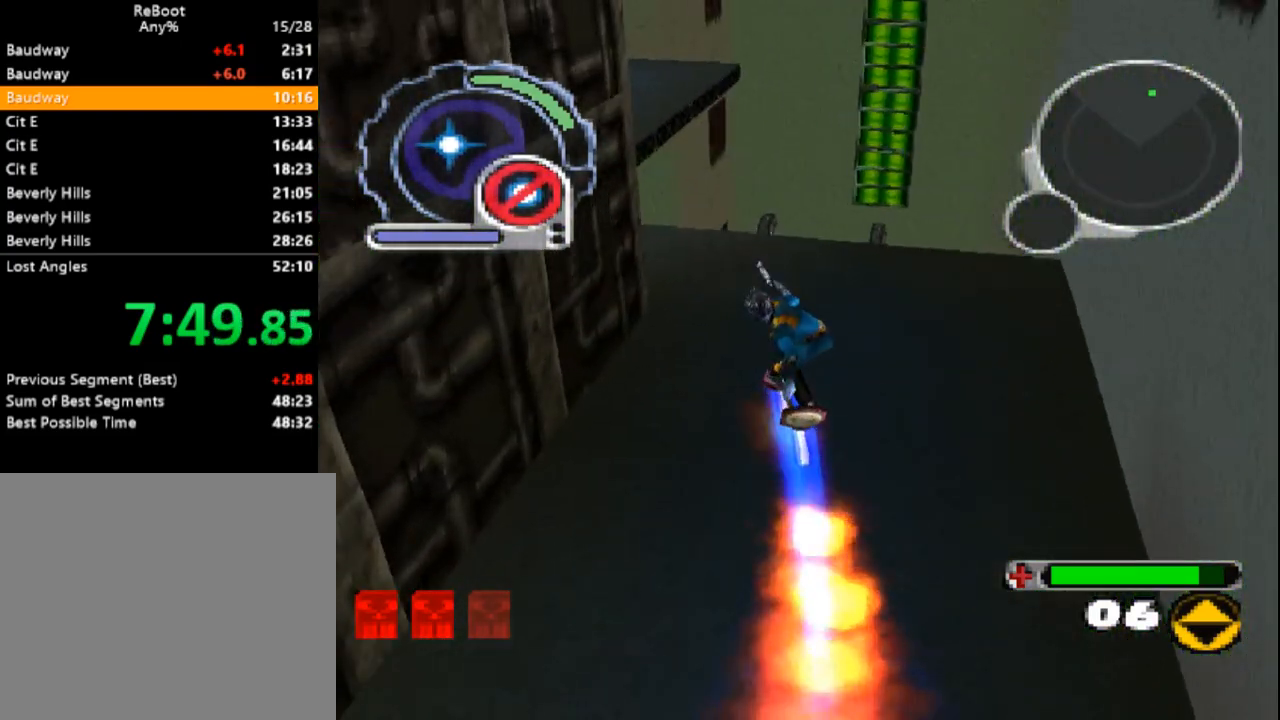
{"buttons": ["DPAD_UP", "DPAD_LEFT"], "events": [[50, "DPAD_LEFT", "down"], [200, "DPAD_LEFT", "up"], [300, "SQUARE", "up"], [483, "DPAD_LEFT", "down"]]}
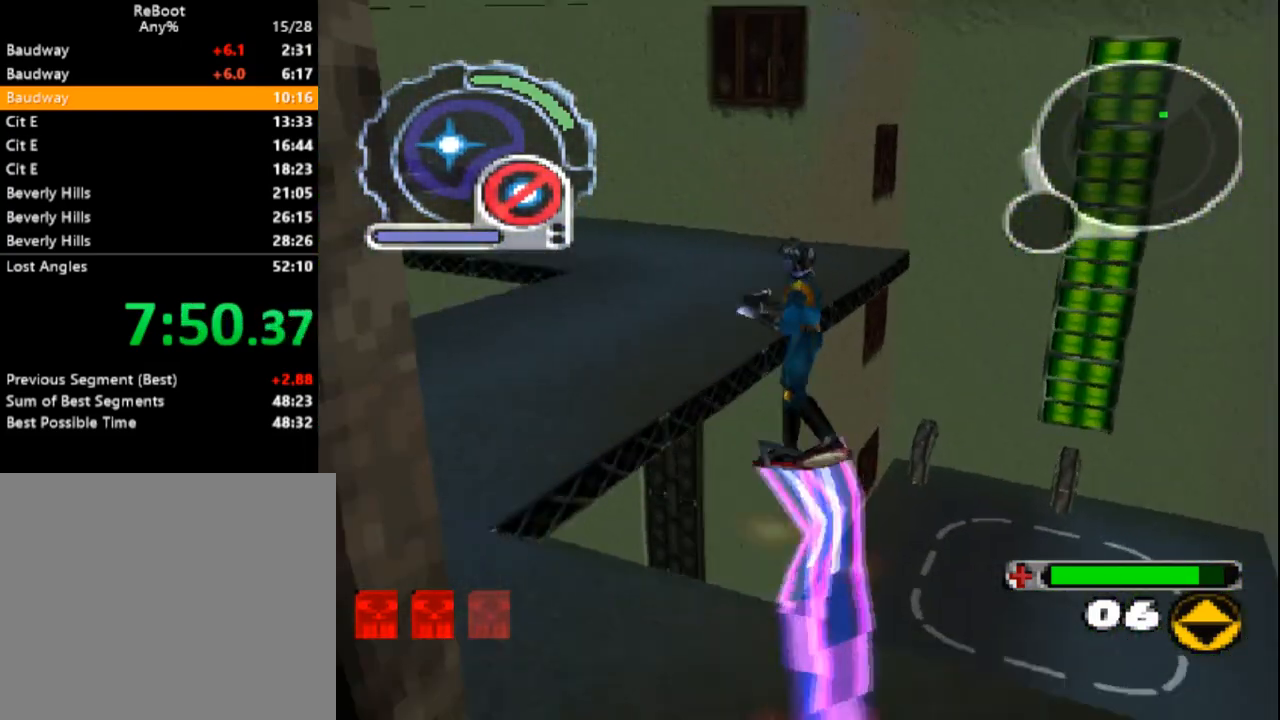
{"buttons": ["DPAD_UP"], "events": [[50, "R1", "down"], [300, "R1", "up"], [350, "DPAD_LEFT", "up"]]}
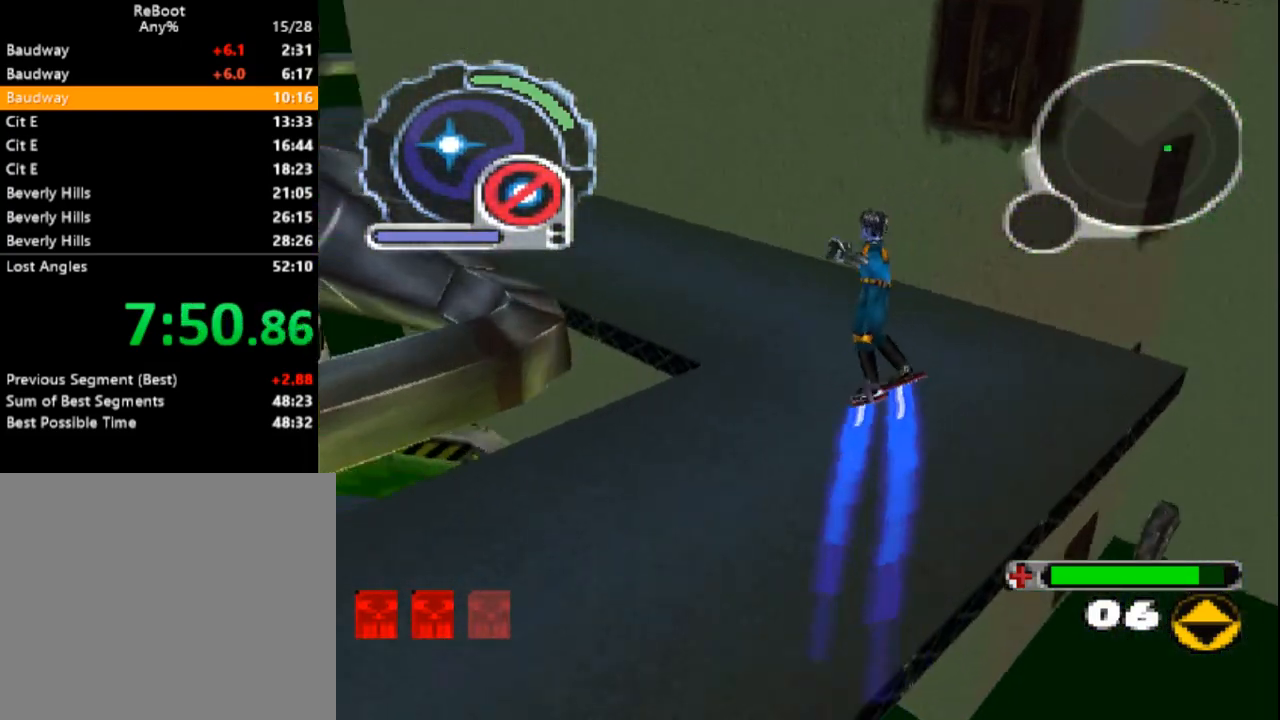
{"buttons": ["SQUARE", "DPAD_UP", "DPAD_RIGHT"]}
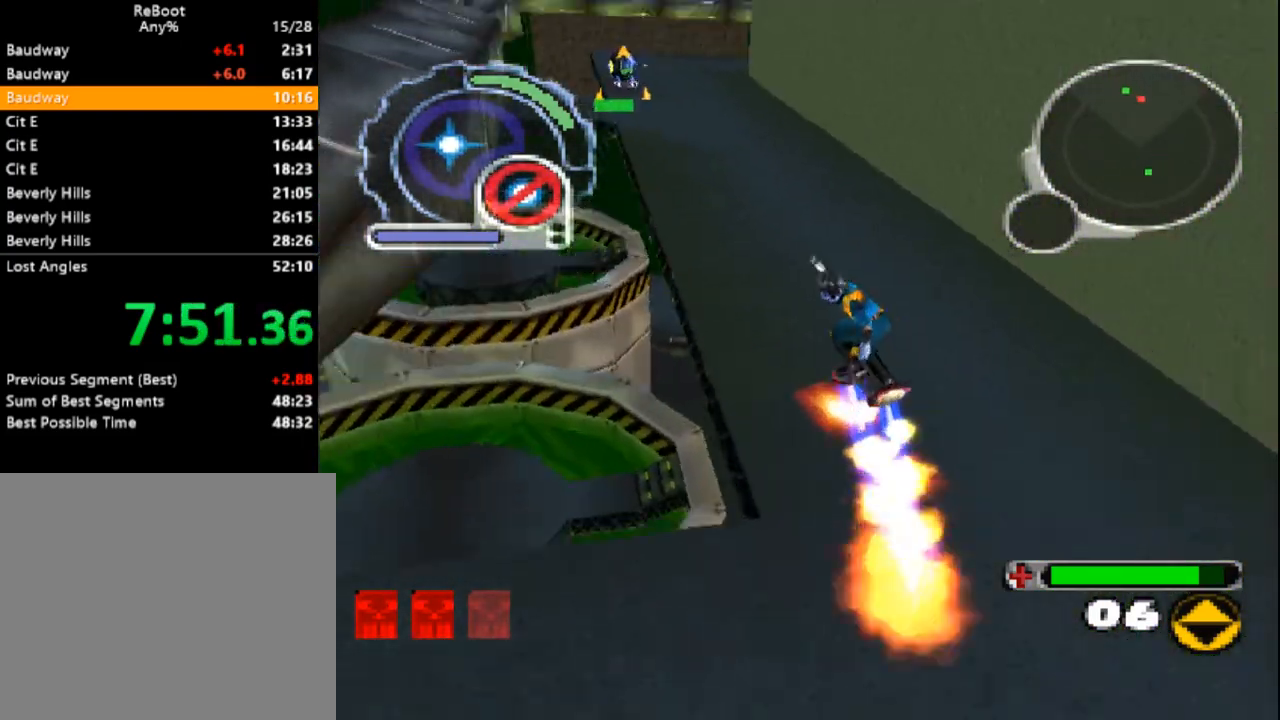
{"buttons": ["SQUARE", "DPAD_UP"], "events": [[17, "R1", "down"], [183, "DPAD_RIGHT", "up"], [250, "R1", "up"]]}
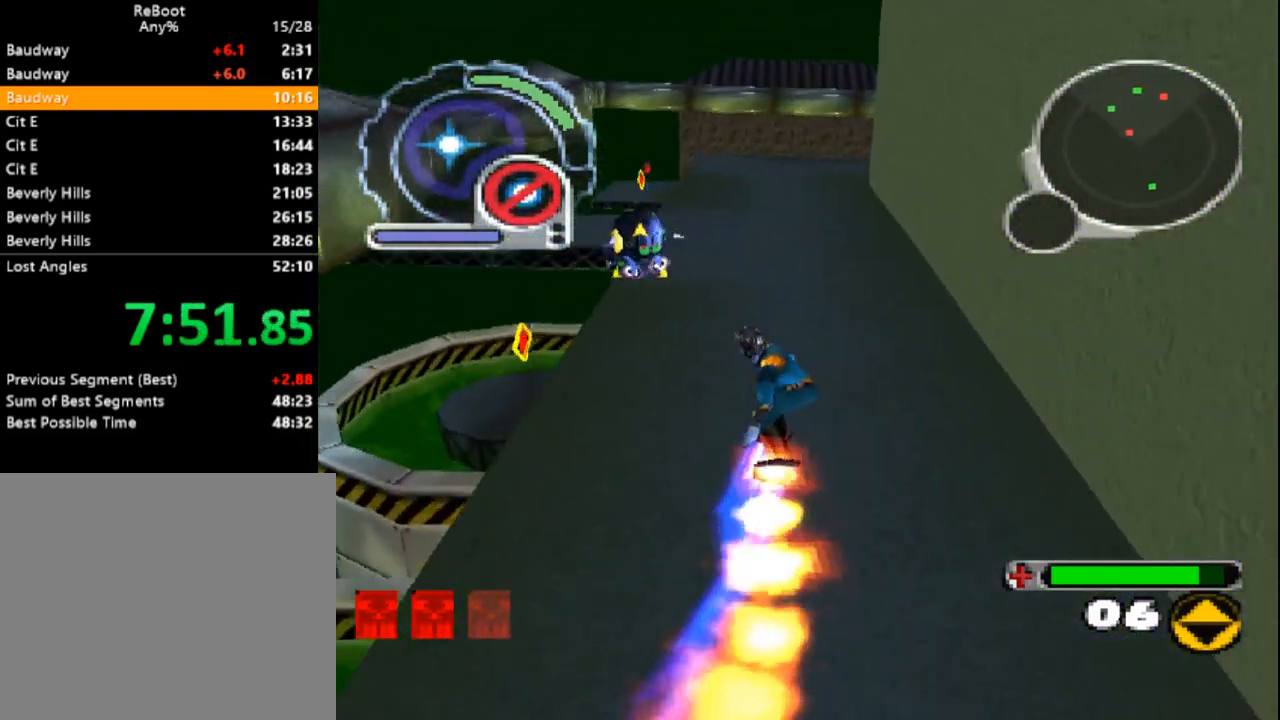
{"buttons": ["SQUARE", "DPAD_UP"], "events": [[200, "DPAD_LEFT", "down"], [400, "DPAD_LEFT", "up"]]}
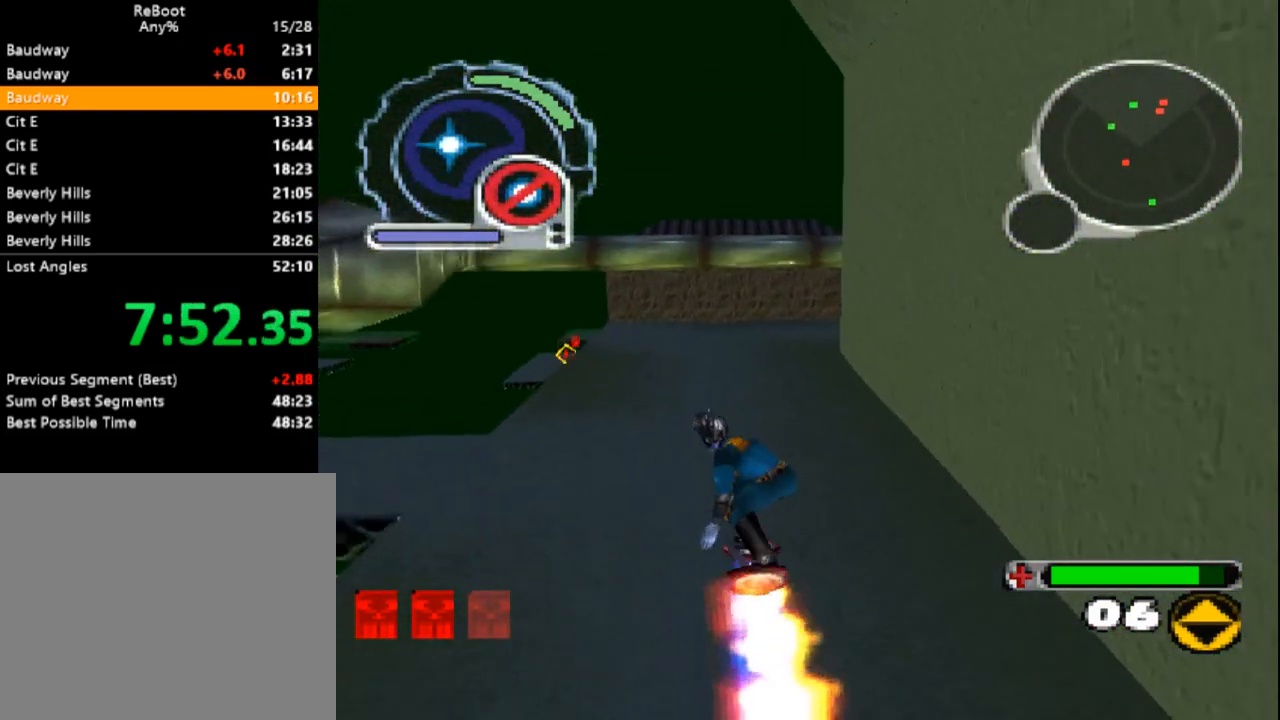
{"buttons": ["SQUARE", "DPAD_UP", "DPAD_LEFT"], "events": [[17, "DPAD_LEFT", "down"], [183, "DPAD_LEFT", "up"], [383, "DPAD_LEFT", "down"]]}
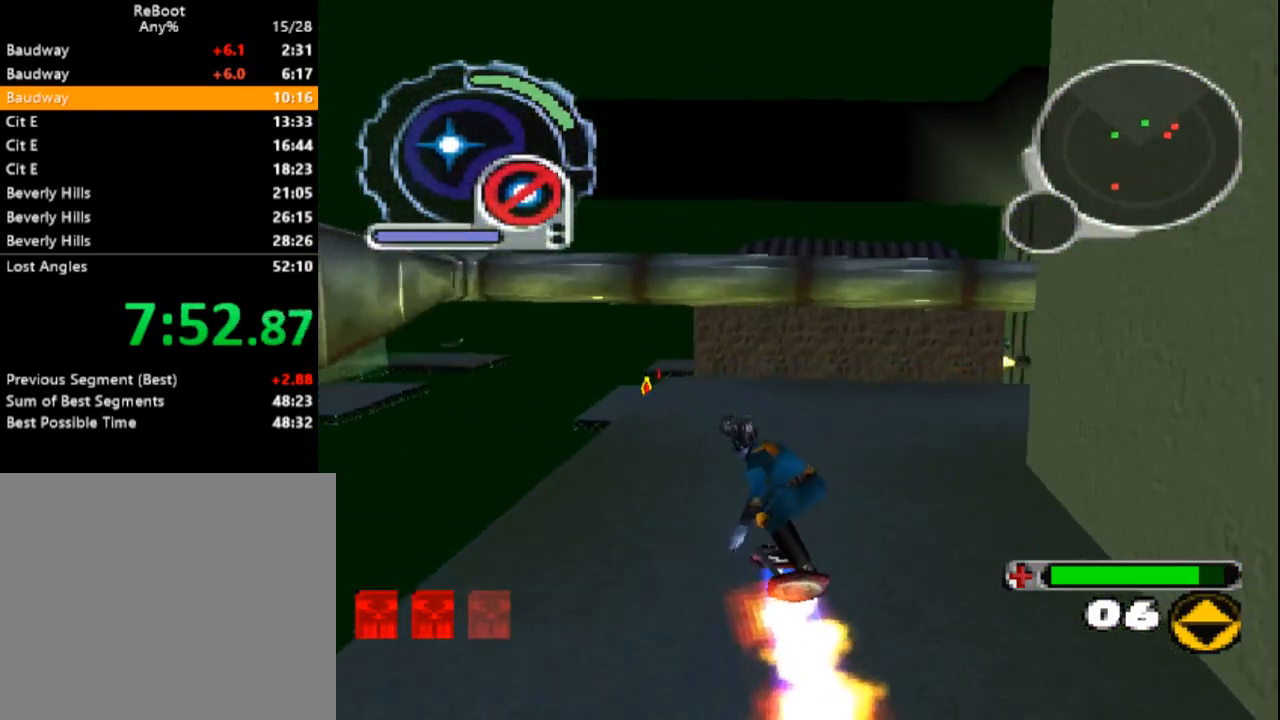
{"buttons": ["SQUARE", "DPAD_UP"], "events": [[17, "DPAD_LEFT", "up"], [283, "DPAD_RIGHT", "down"], [400, "DPAD_RIGHT", "up"]]}
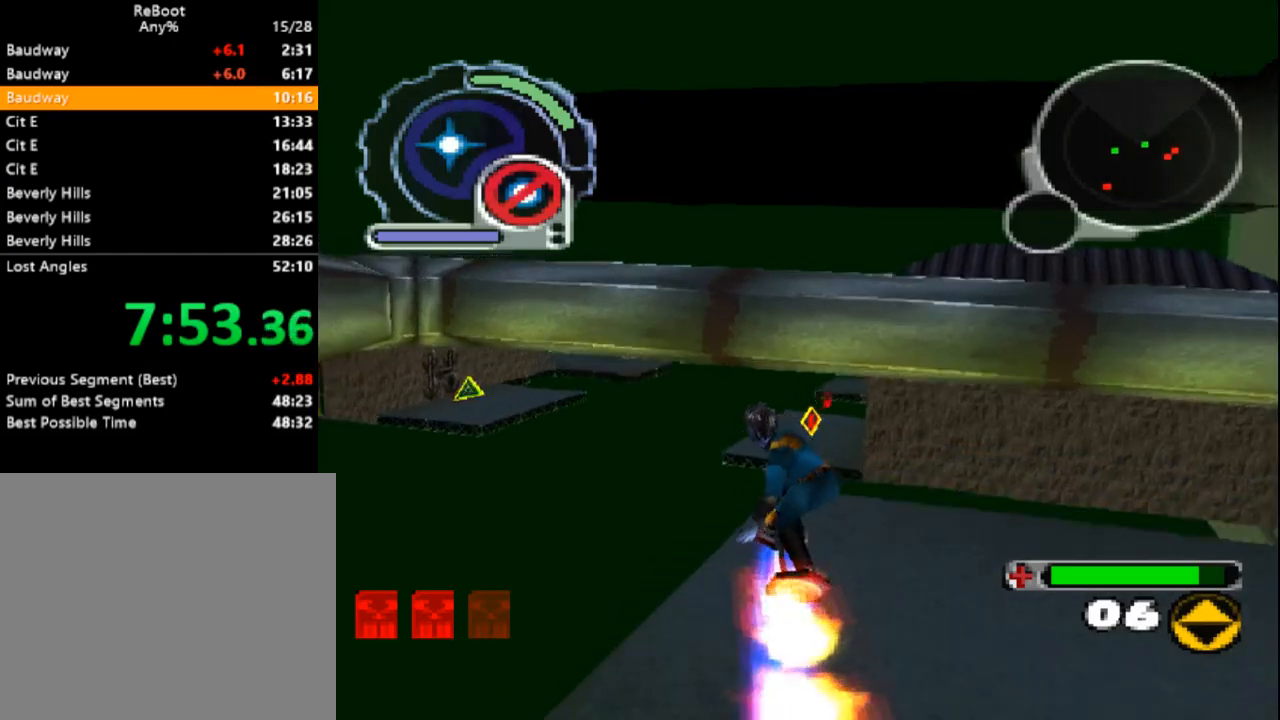
{"buttons": ["DPAD_UP"], "events": [[117, "SQUARE", "up"]]}
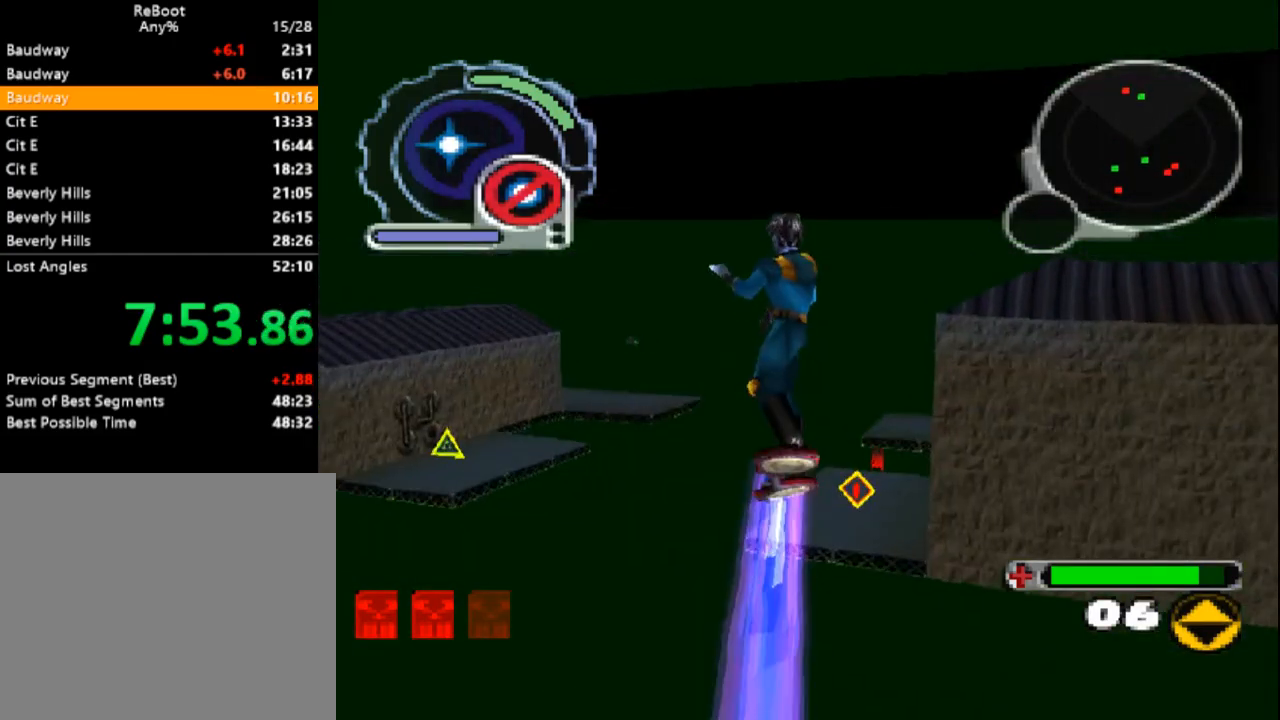
{"buttons": ["DPAD_UP"], "events": [[67, "DPAD_RIGHT", "down"], [200, "DPAD_RIGHT", "up"]]}
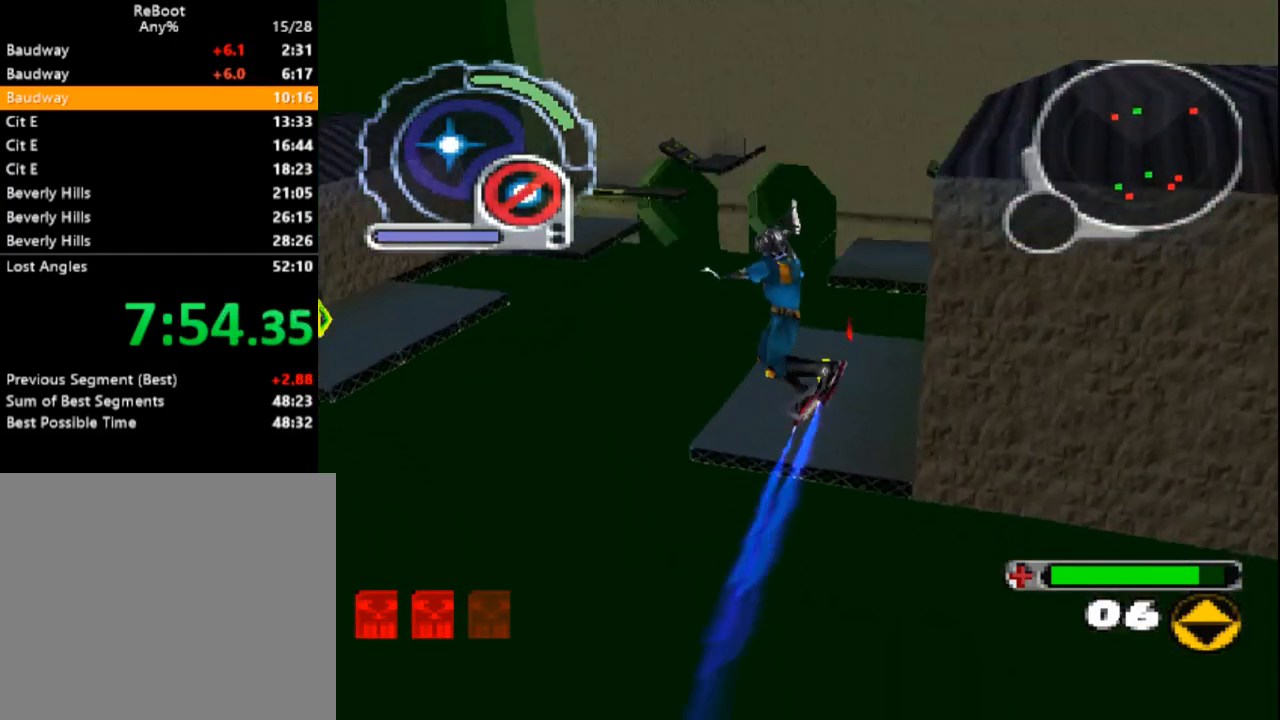
{"buttons": ["DPAD_UP"], "events": [[217, "DPAD_UP", "up"], [450, "DPAD_UP", "down"]]}
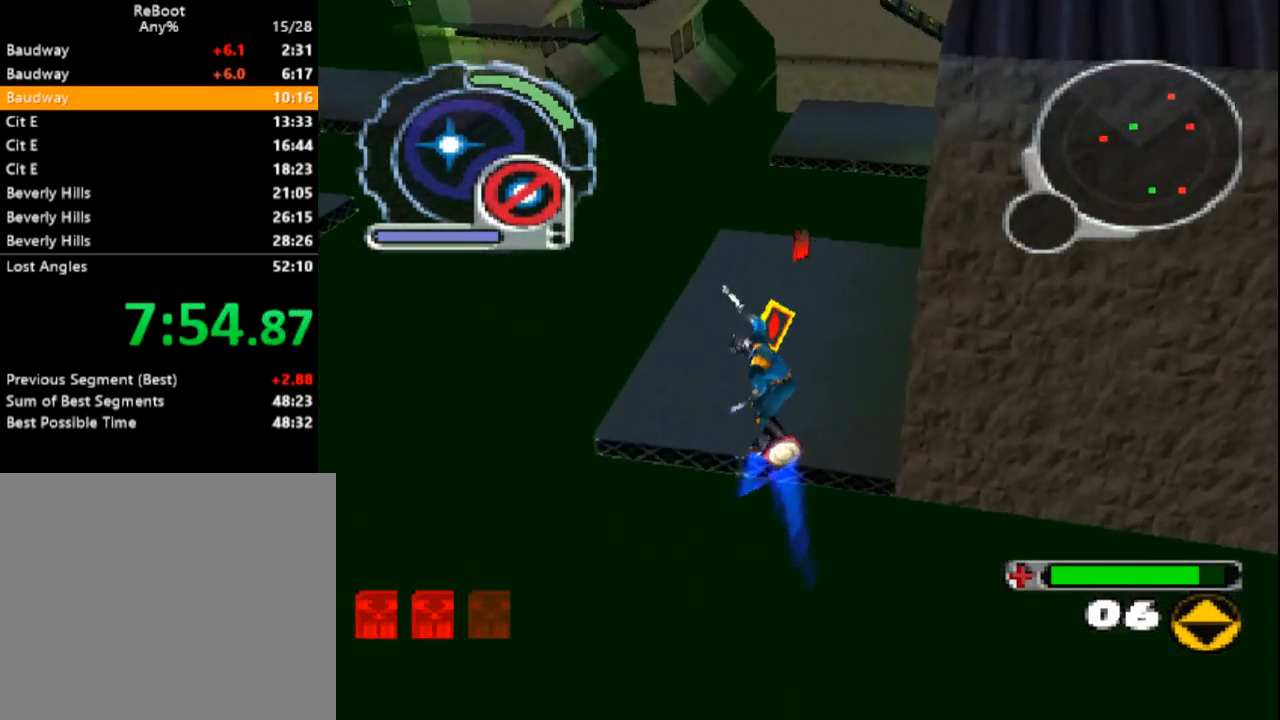
{"buttons": ["DPAD_DOWN"], "events": [[150, "DPAD_UP", "up"], [300, "DPAD_DOWN", "down"]]}
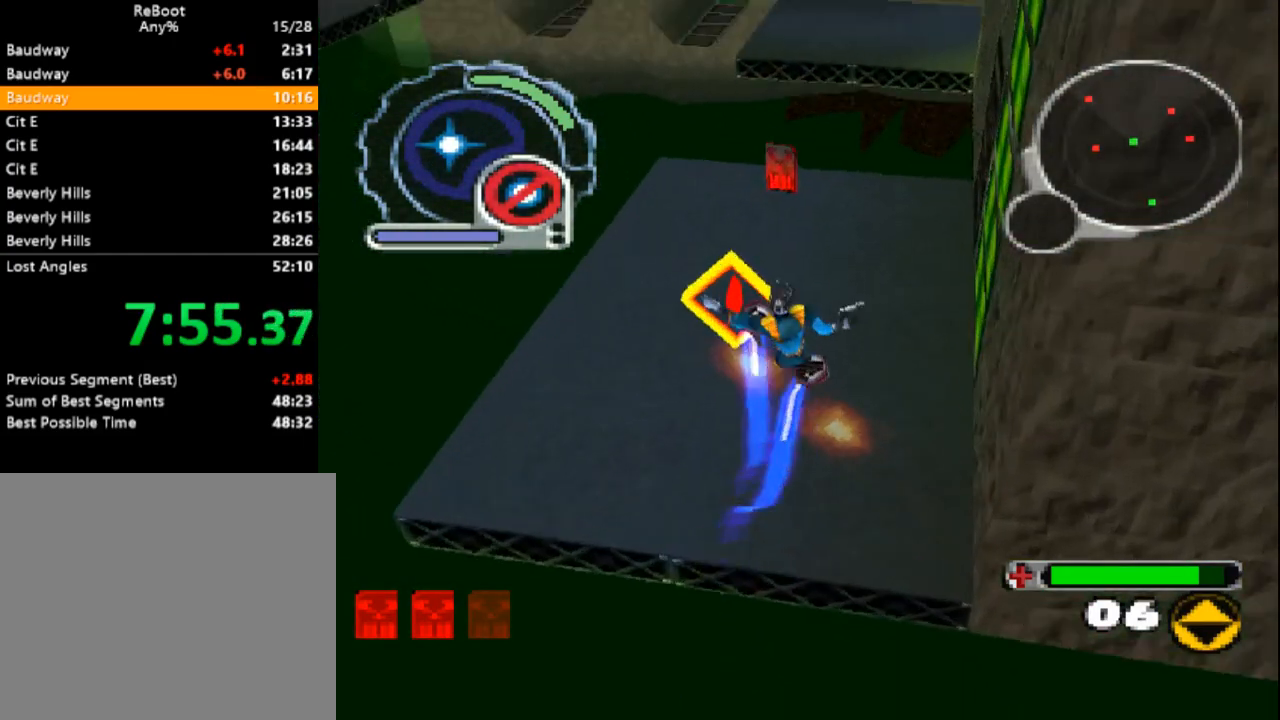
{"buttons": ["DPAD_UP"], "events": [[200, "DPAD_DOWN", "up"], [400, "DPAD_UP", "down"]]}
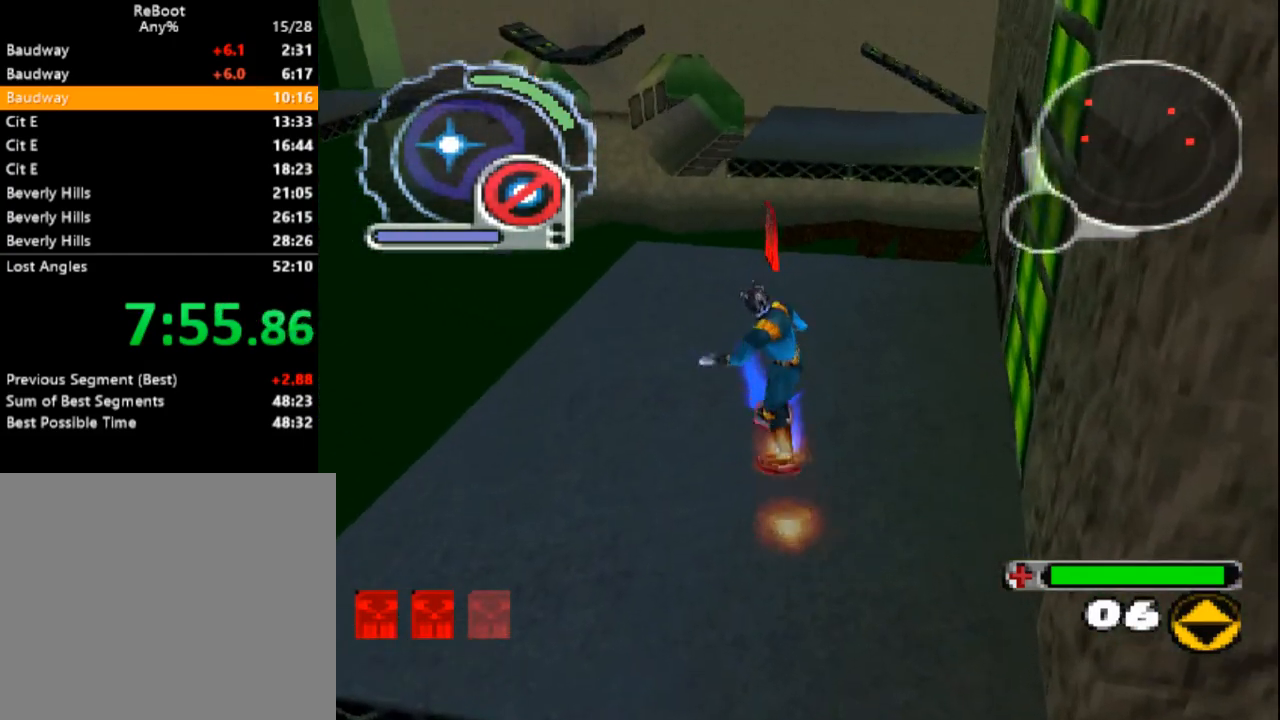
{"buttons": ["DPAD_DOWN"], "events": [[300, "DPAD_UP", "up"], [500, "DPAD_DOWN", "down"]]}
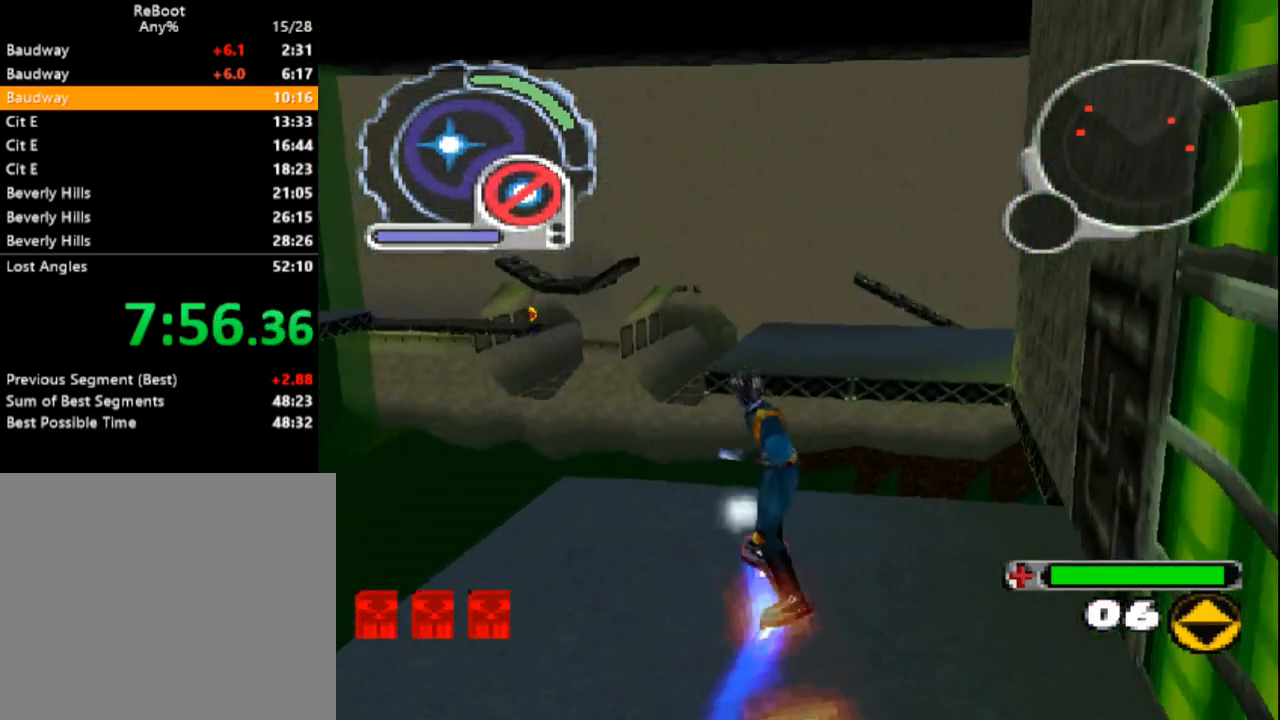
{"buttons": ["DPAD_DOWN"], "events": []}
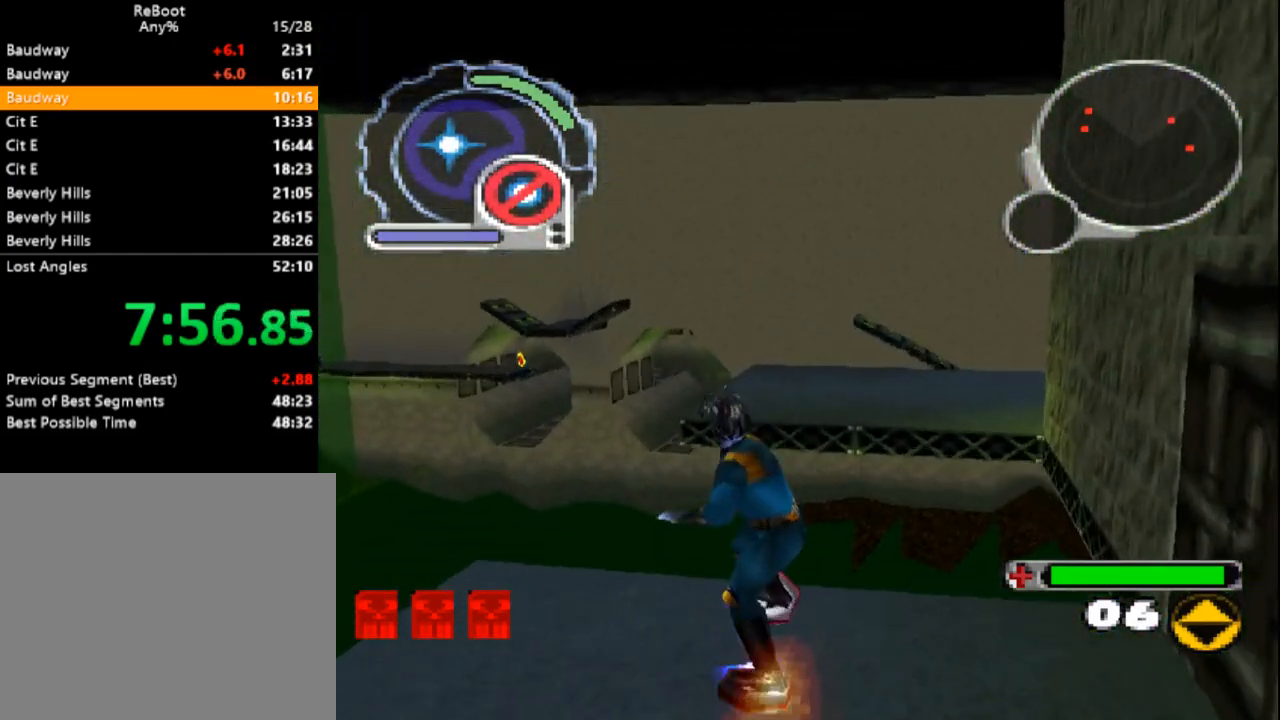
{"buttons": ["L1", "DPAD_DOWN", "DPAD_RIGHT"], "events": [[50, "DPAD_DOWN", "up"], [400, "DPAD_RIGHT", "down"], [417, "L1", "down"], [483, "DPAD_DOWN", "down"]]}